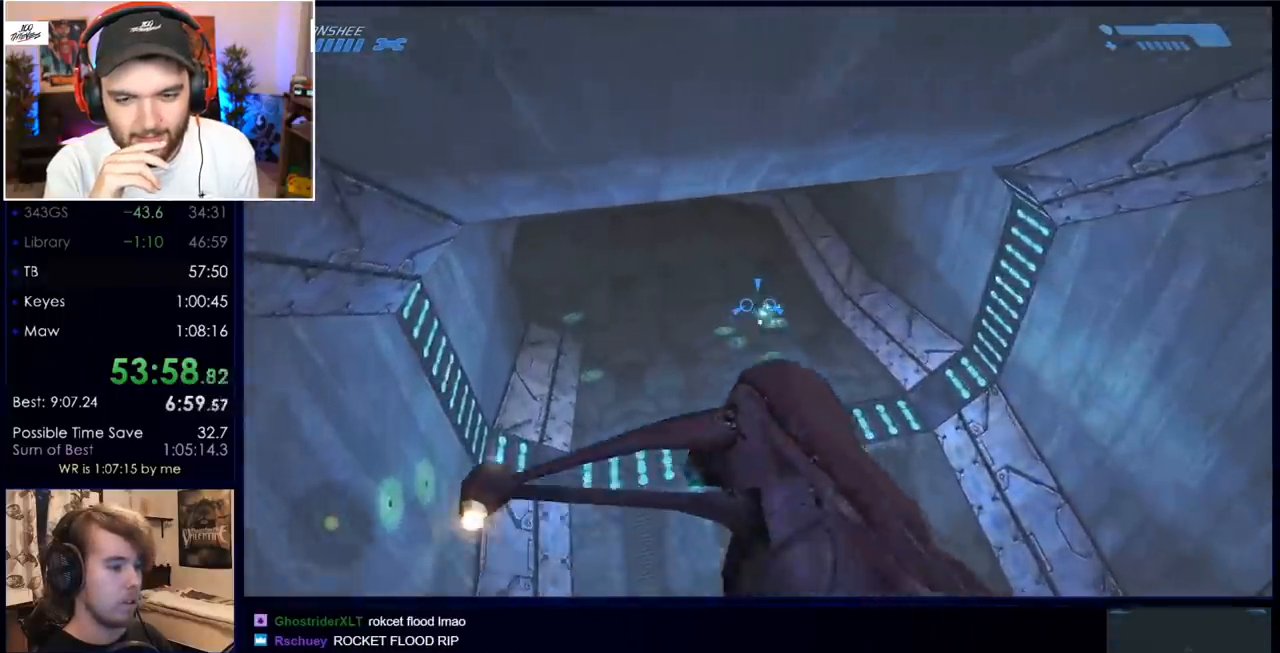
Gameplay with keyboard and mouse; each line is a JSON object with the keys and mouse buttons held at the frame after it. "events" lists presses ("down") and releases ("up") of "a", "c", "ctrl", "d", "down", "e", "f", "q", "r", "return", "s", "space", "up", "w", "x", "z", "mouse_left", "mouse_wheel", "mouse_right", "mouse_mb4" and "mouse_mb5" between this image and that frame as [ms after this image, input, new state], when the widget could be followed in between. "mouse_left", "mouse_wheel", "mouse_right", "mouse_mb4", "mouse_mb5" = the "left", "wheel", "right", "mb4", "mb5" buttons of the "mouse" list. No other keys are recorded. "wheel" means that the mouse wheel is clicked or scrolled. Mouse movement is not recorded.
{"keys": ["w"], "mouse": ["left"], "events": []}
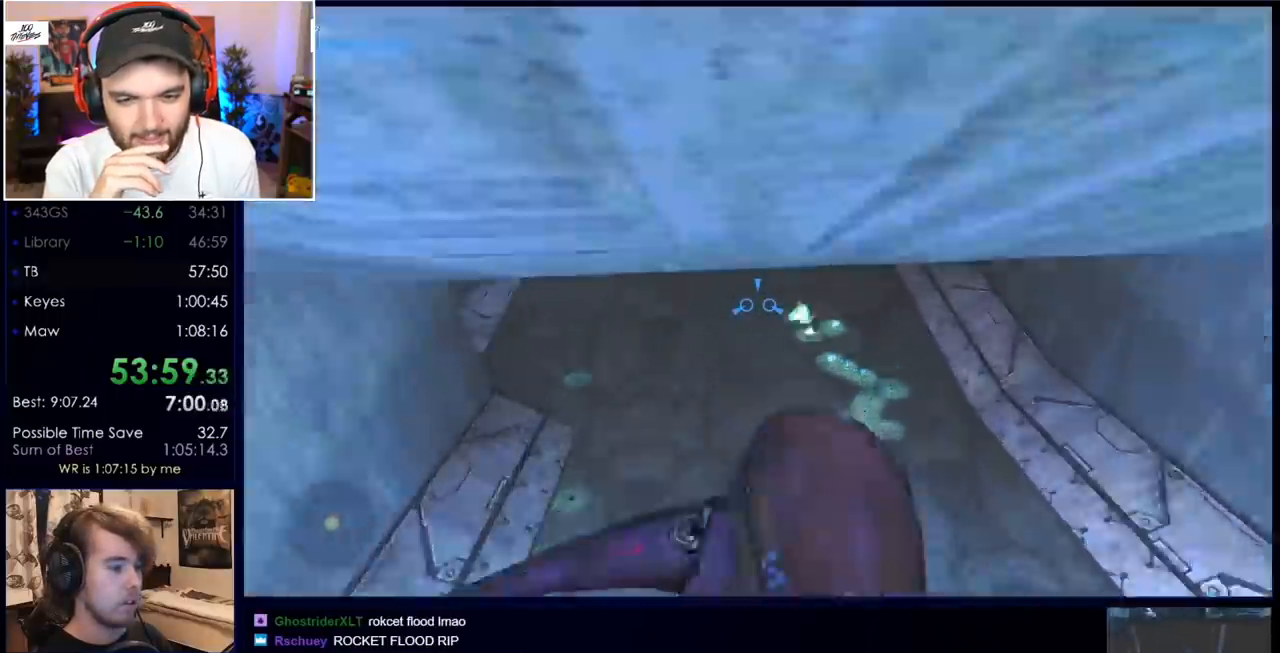
{"keys": ["w"], "mouse": ["left"], "events": []}
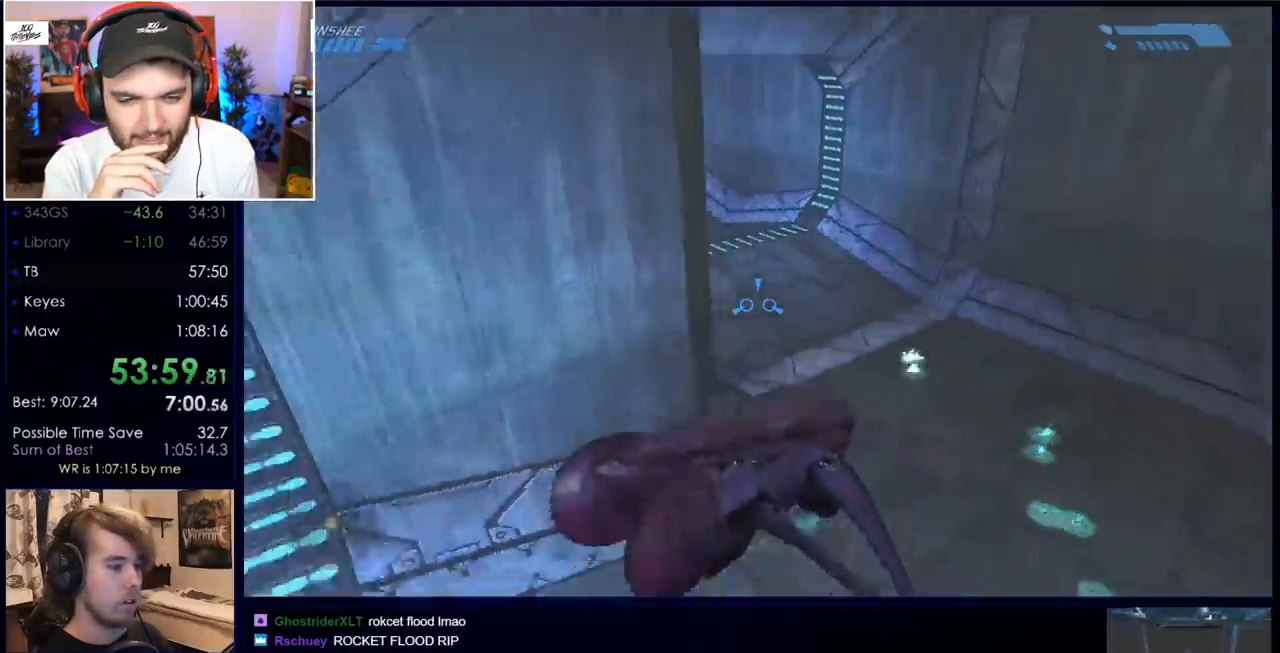
{"keys": ["w"], "mouse": ["left"], "events": []}
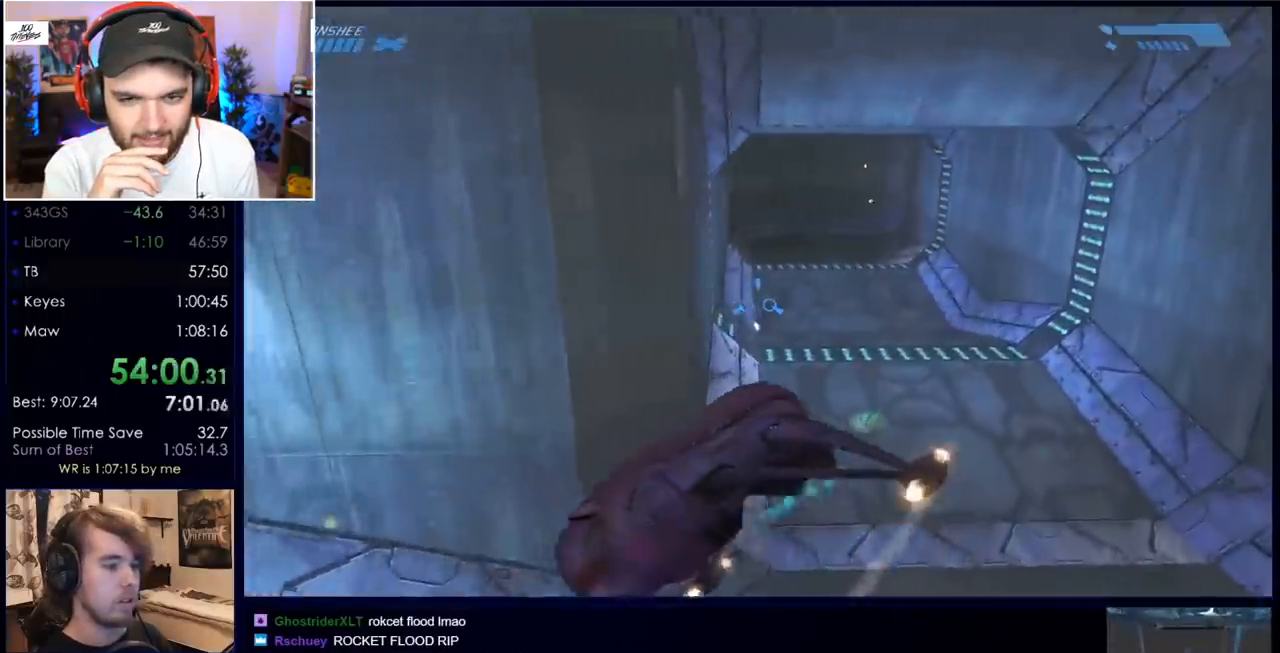
{"keys": ["w"], "mouse": ["left"], "events": []}
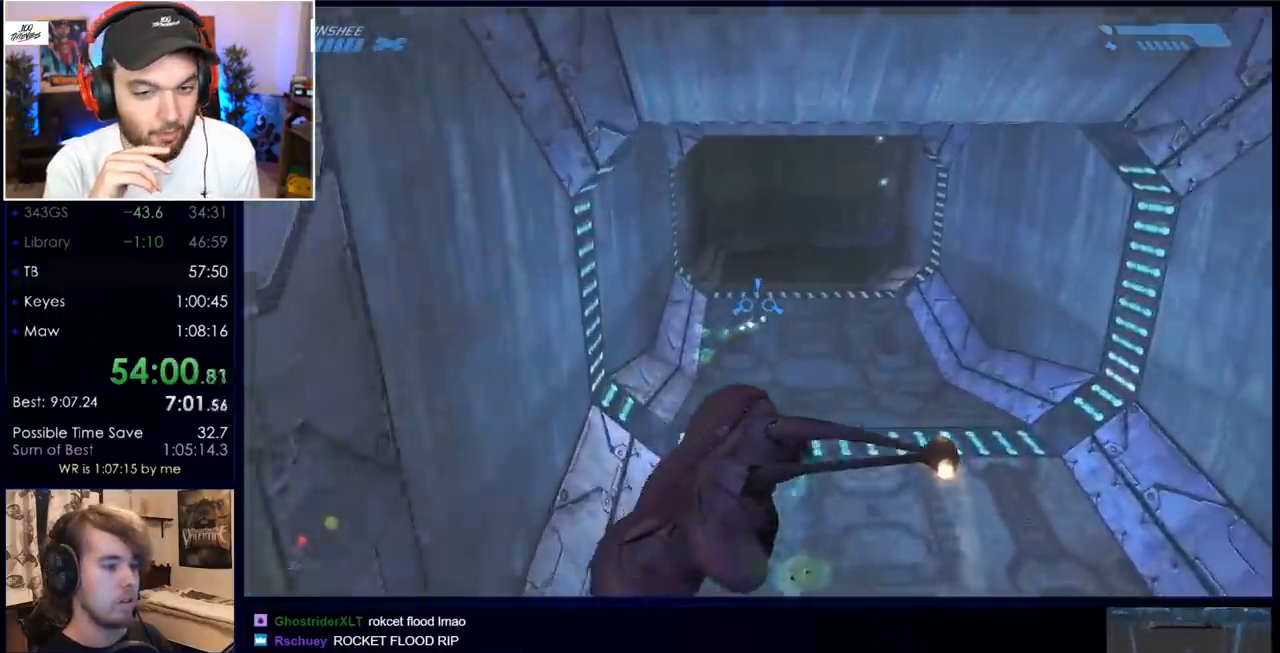
{"keys": ["w"], "mouse": ["left"], "events": []}
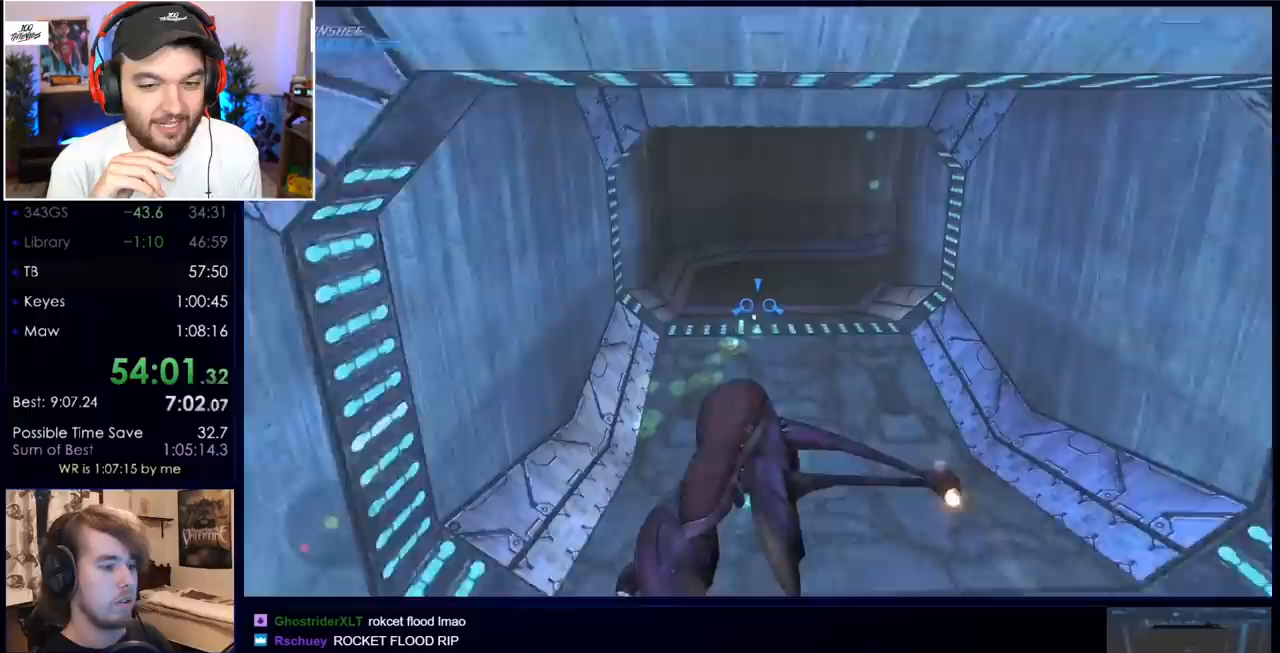
{"keys": ["w"], "mouse": ["left"], "events": []}
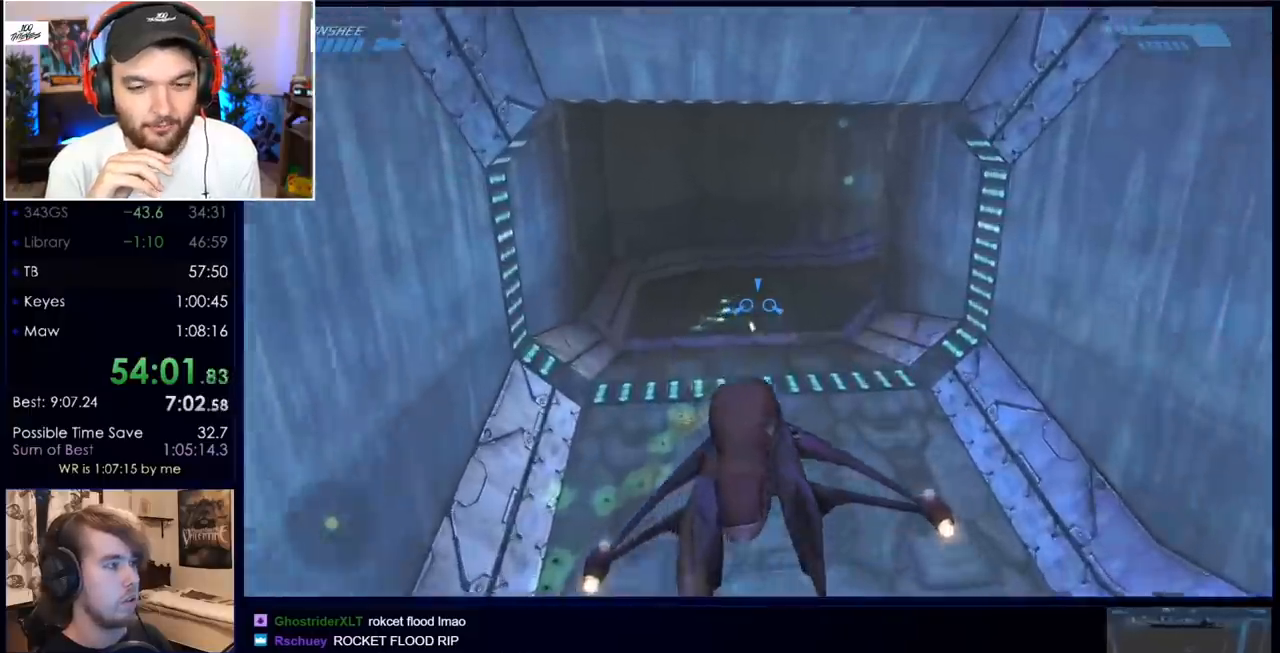
{"keys": ["w"], "mouse": ["left"], "events": []}
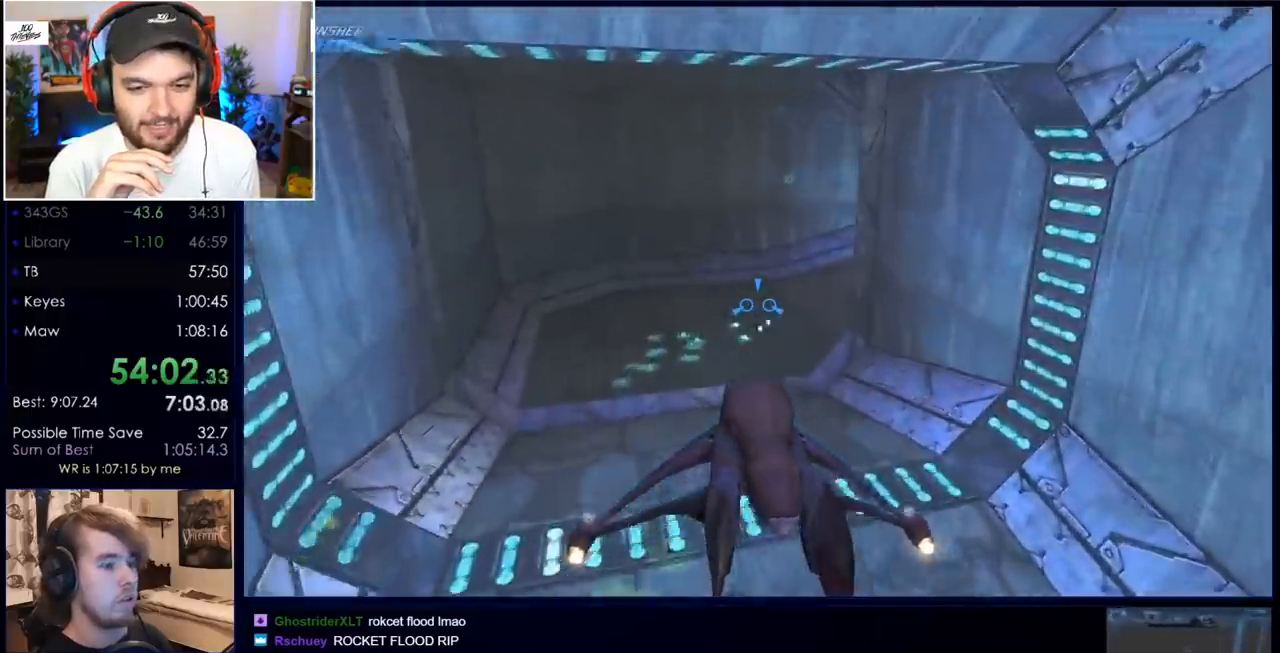
{"keys": ["w"], "mouse": ["left"], "events": []}
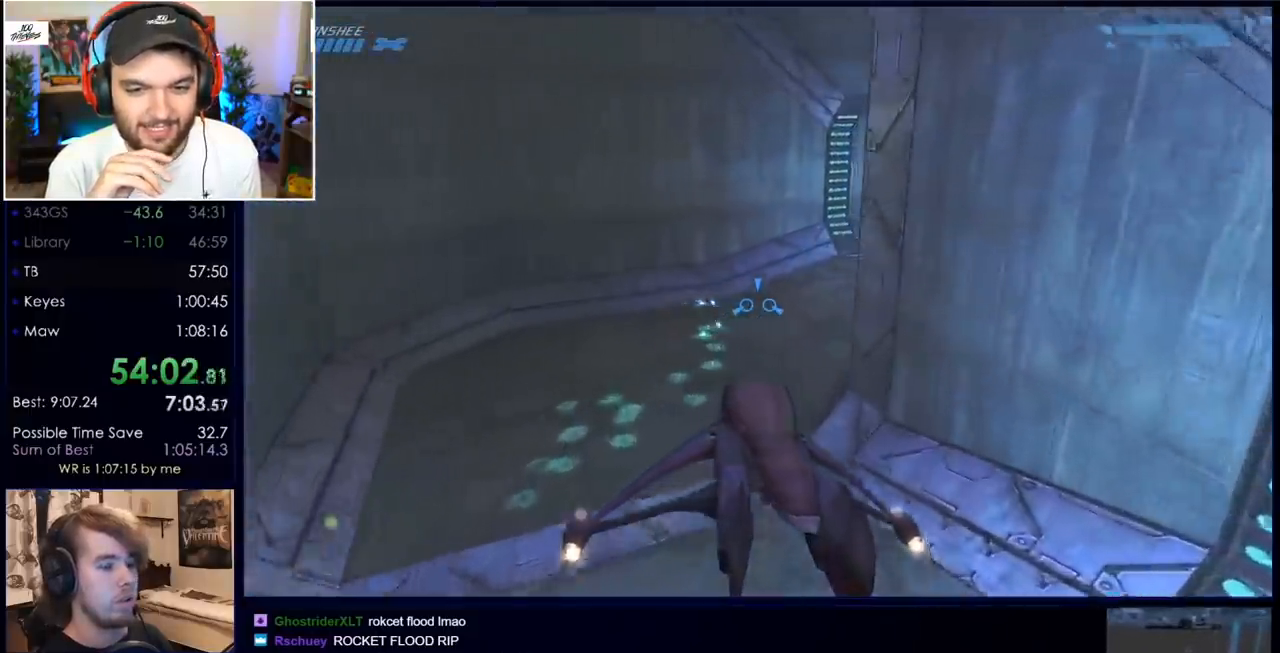
{"keys": ["w"], "mouse": ["left"], "events": []}
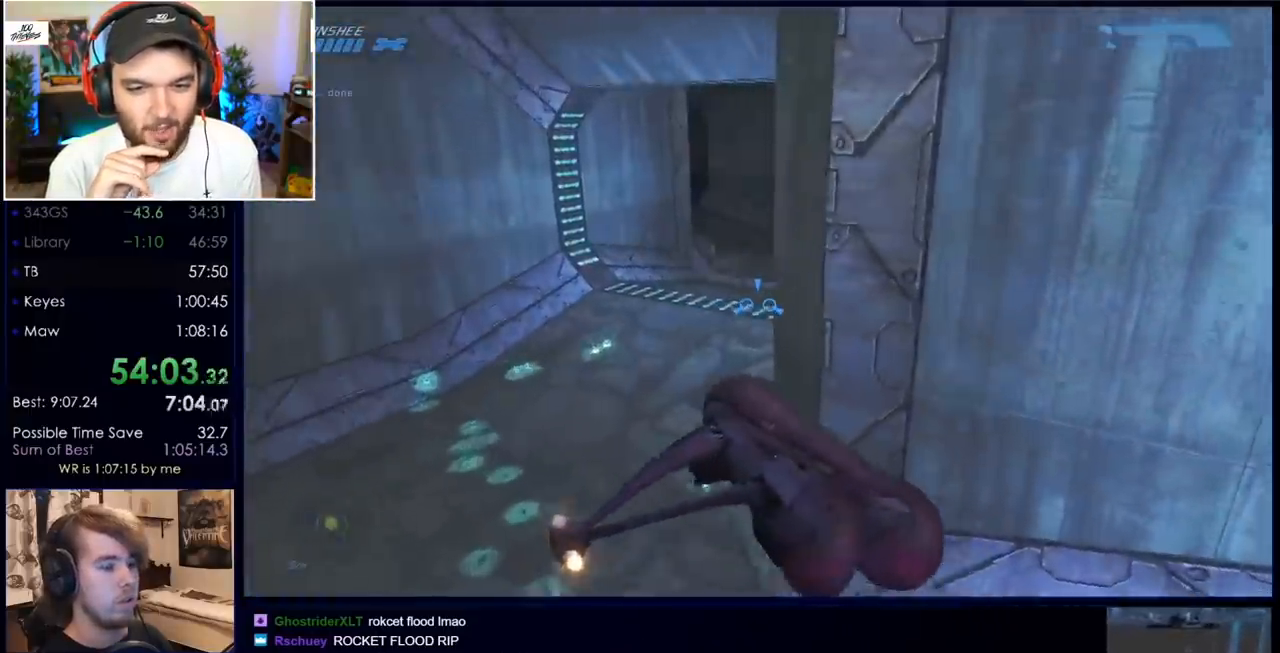
{"keys": ["w"], "mouse": ["left"], "events": []}
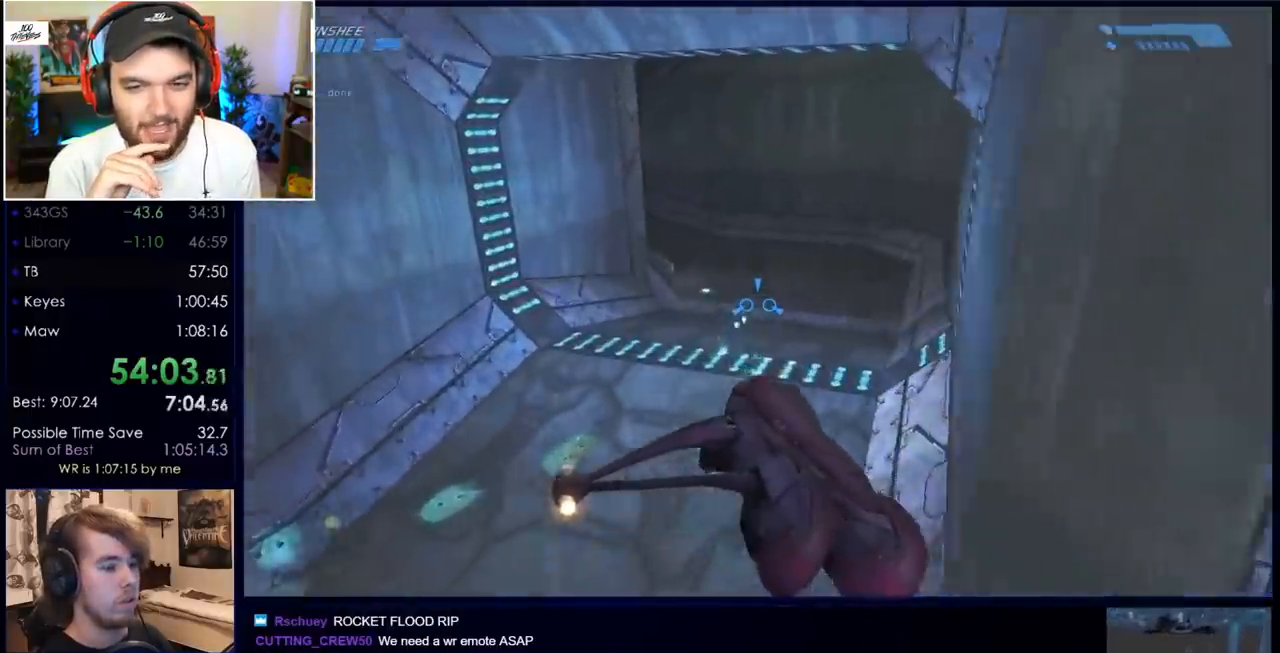
{"keys": ["w"], "mouse": ["left"], "events": []}
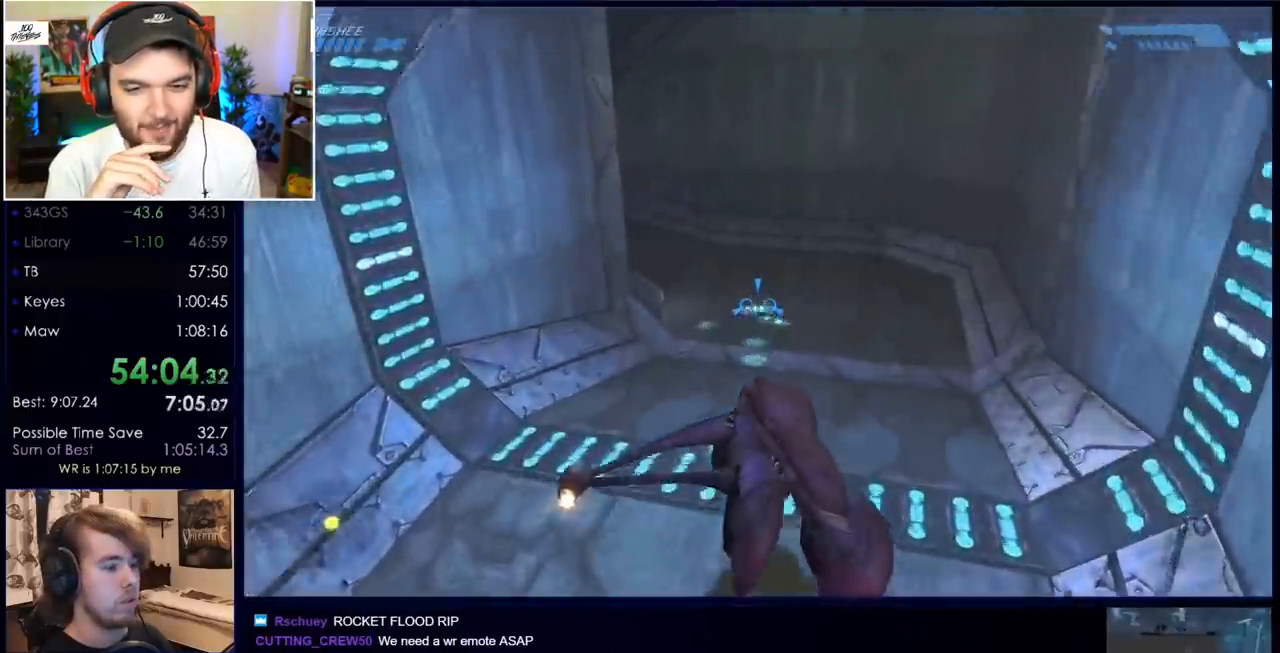
{"keys": ["w"], "mouse": ["left"], "events": [[117, "e", "down"], [267, "e", "up"]]}
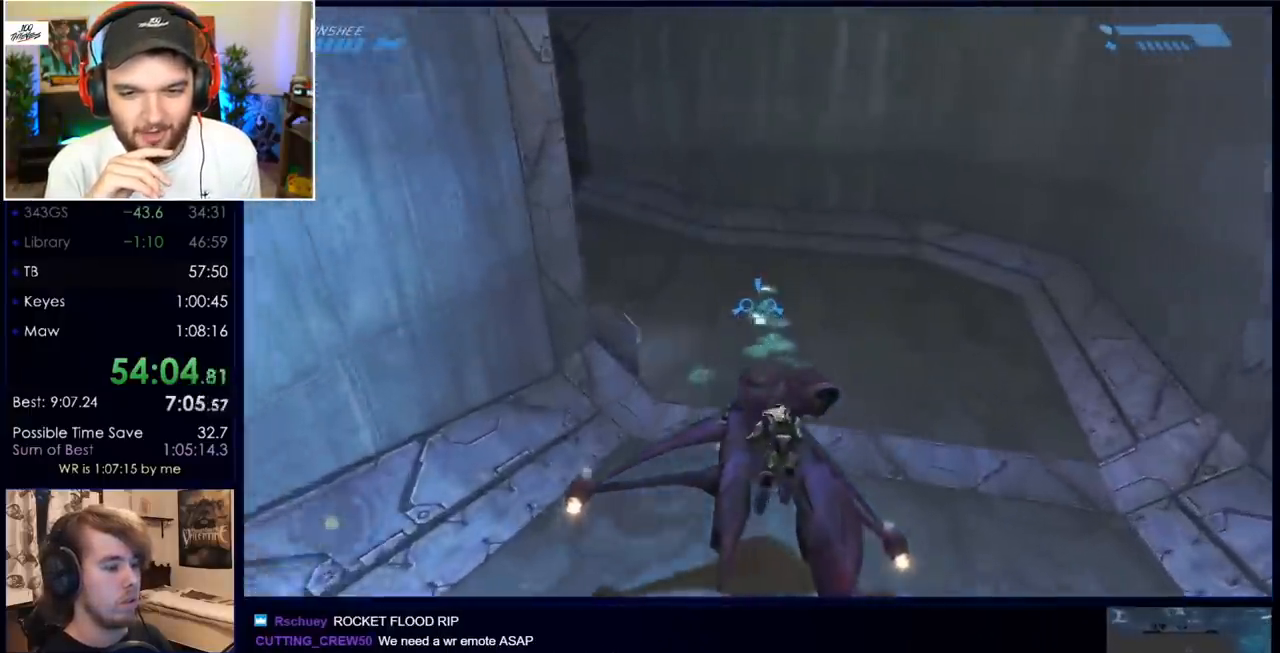
{"keys": [], "mouse": [], "events": [[333, "mouse_left", "up"], [467, "w", "up"]]}
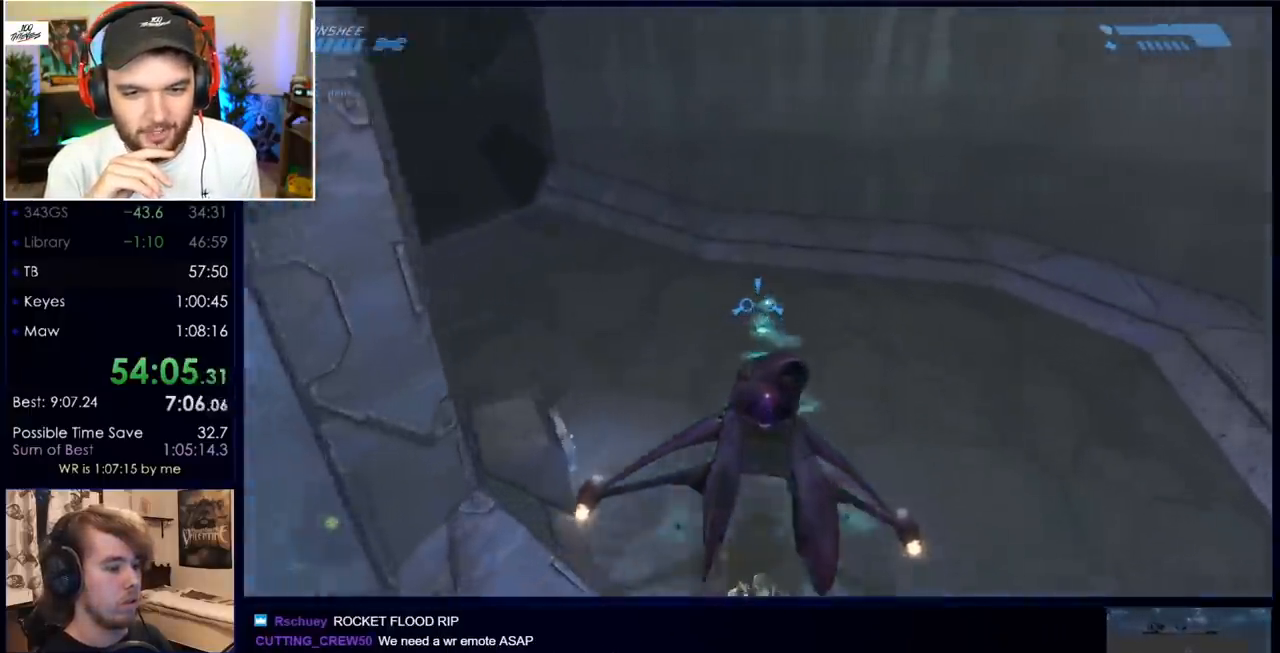
{"keys": ["w"], "mouse": [], "events": [[17, "a", "down"], [17, "w", "down"], [250, "a", "up"]]}
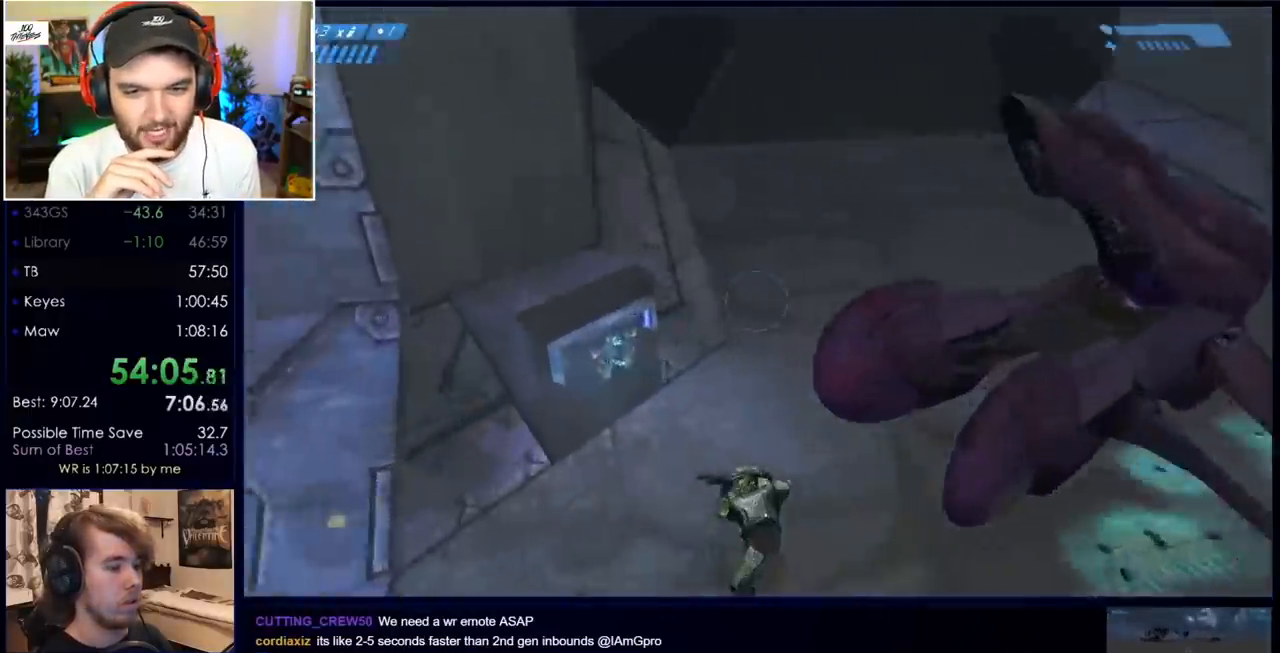
{"keys": ["e", "w"], "mouse": [], "events": [[450, "e", "down"]]}
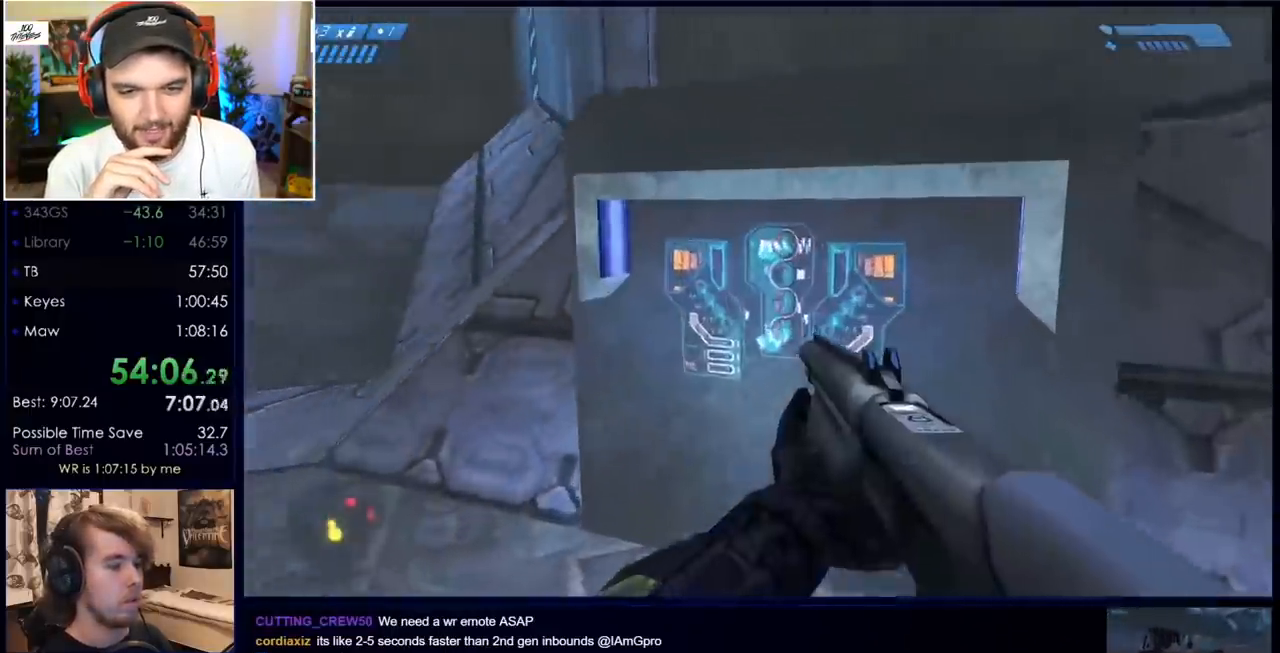
{"keys": ["w"], "mouse": [], "events": [[383, "e", "up"]]}
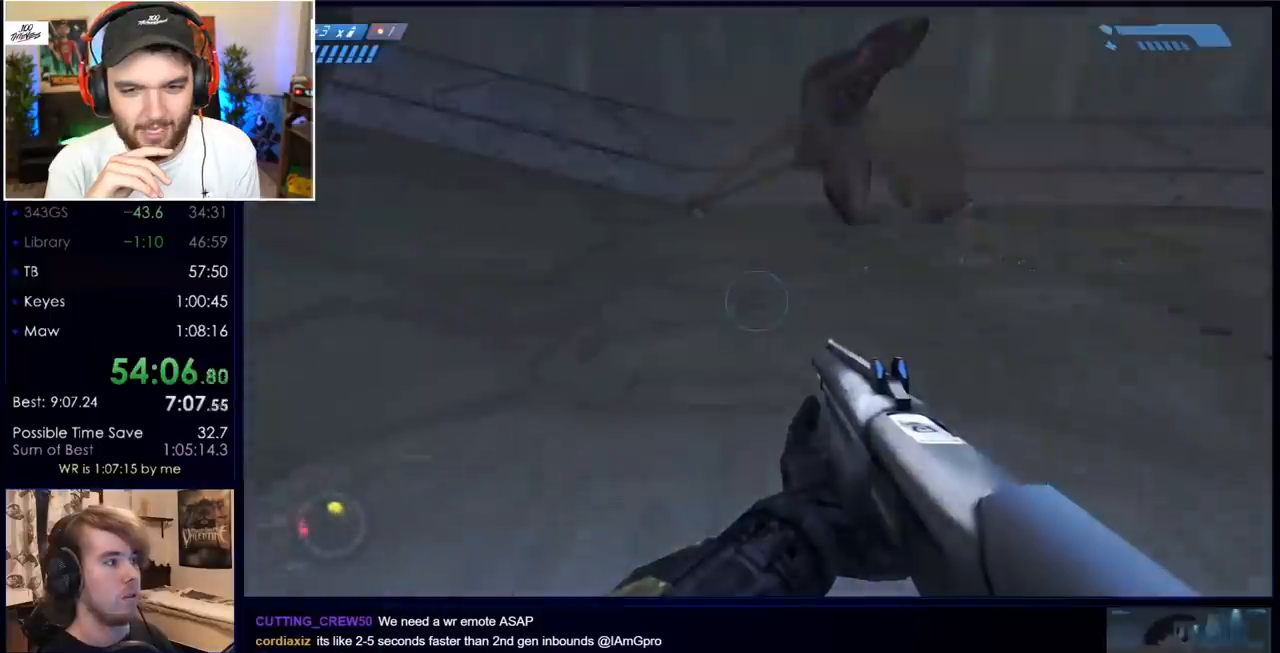
{"keys": ["w"], "mouse": [], "events": [[17, "mouse_mb5", "down"], [117, "mouse_mb5", "up"], [250, "mouse_mb5", "down"], [350, "mouse_mb5", "up"], [350, "q", "down"], [400, "q", "up"]]}
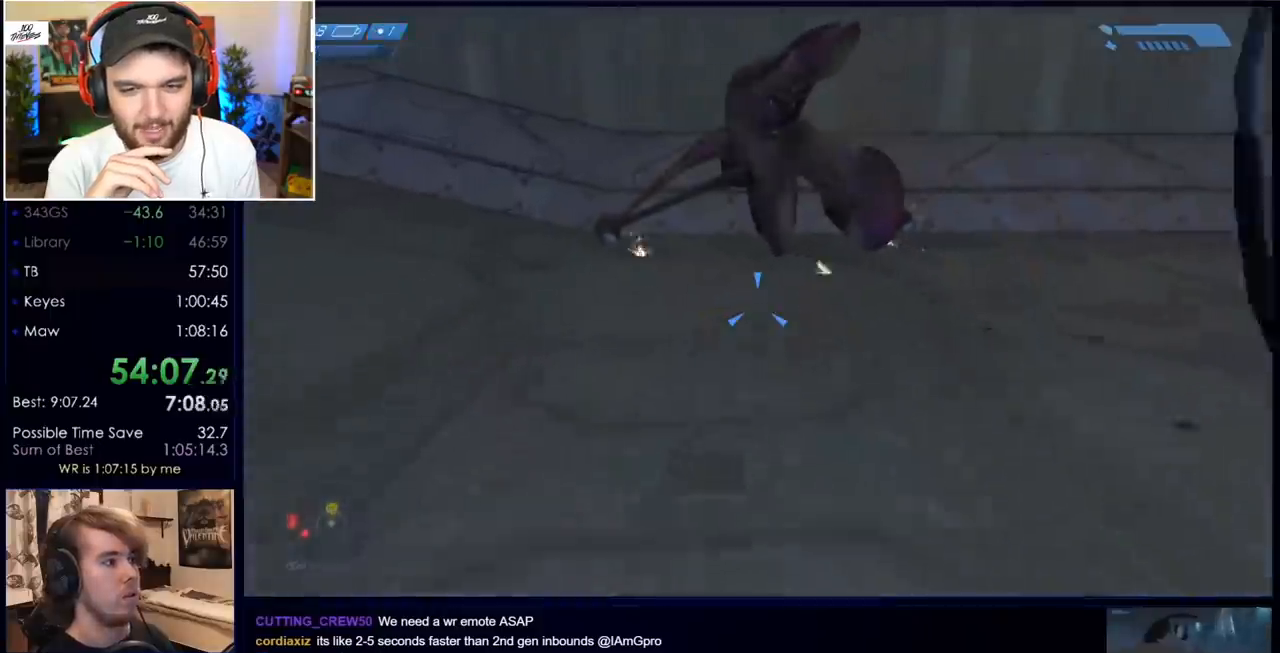
{"keys": ["w"], "mouse": [], "events": [[183, "q", "down"], [267, "q", "up"]]}
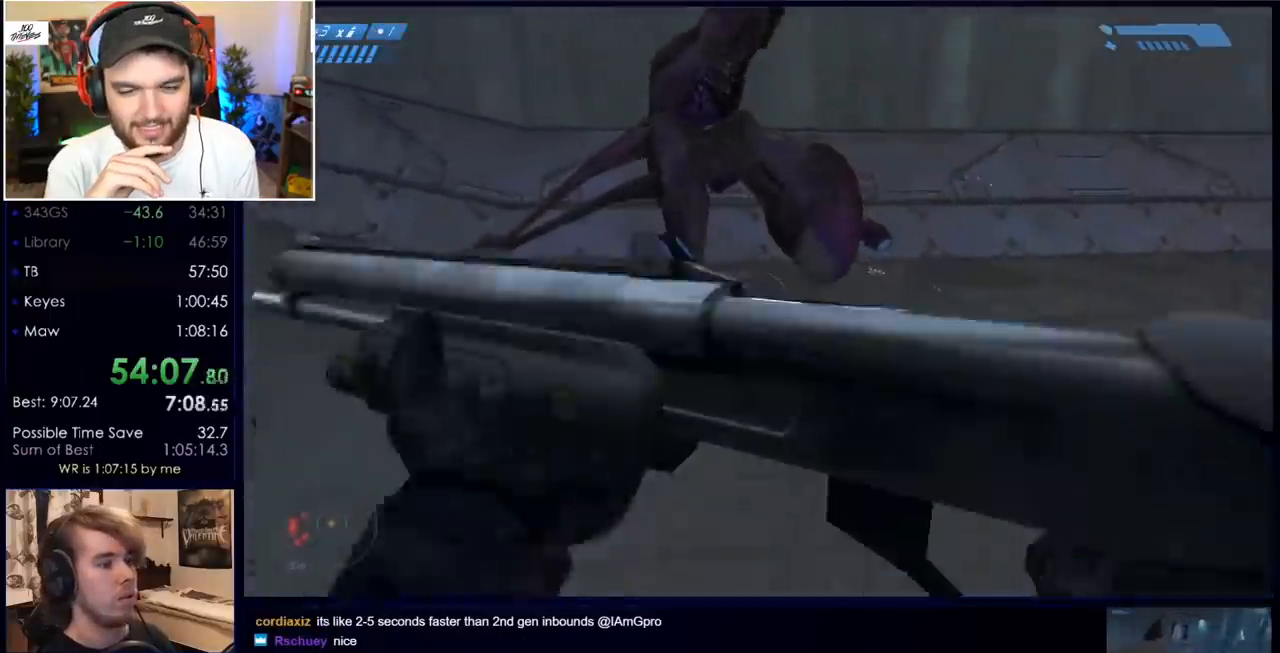
{"keys": ["w"], "mouse": [], "events": []}
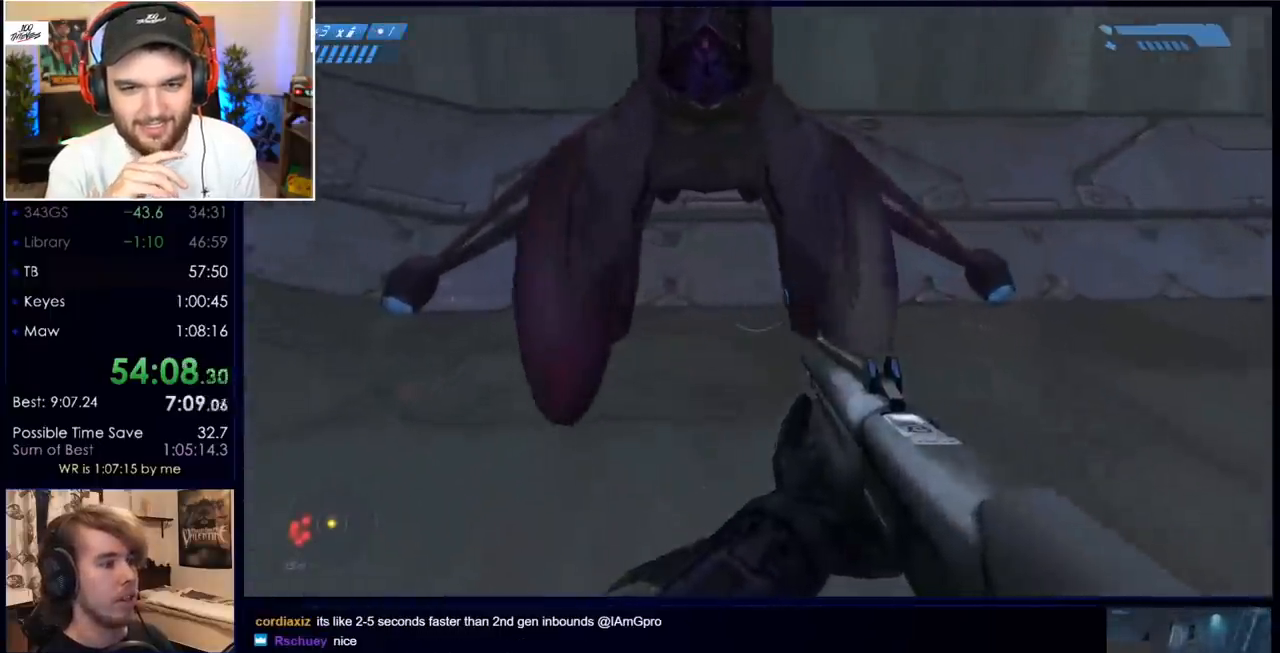
{"keys": [], "mouse": [], "events": [[183, "w", "up"], [233, "e", "down"], [333, "e", "up"]]}
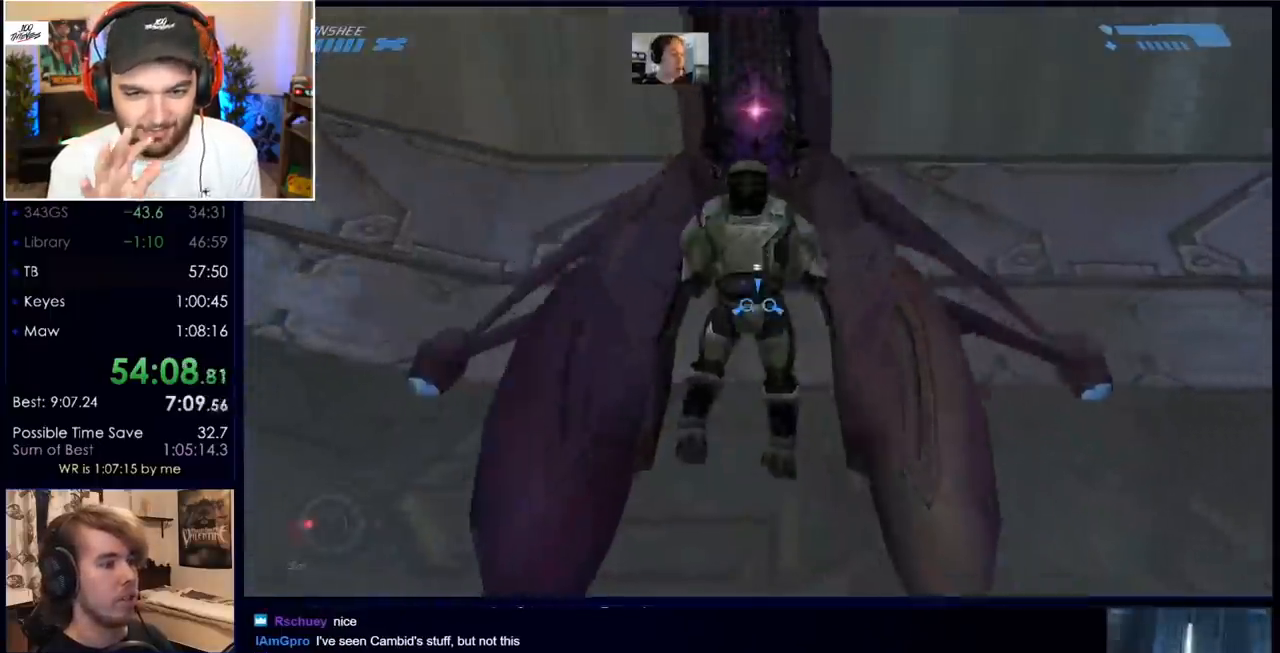
{"keys": [], "mouse": [], "events": []}
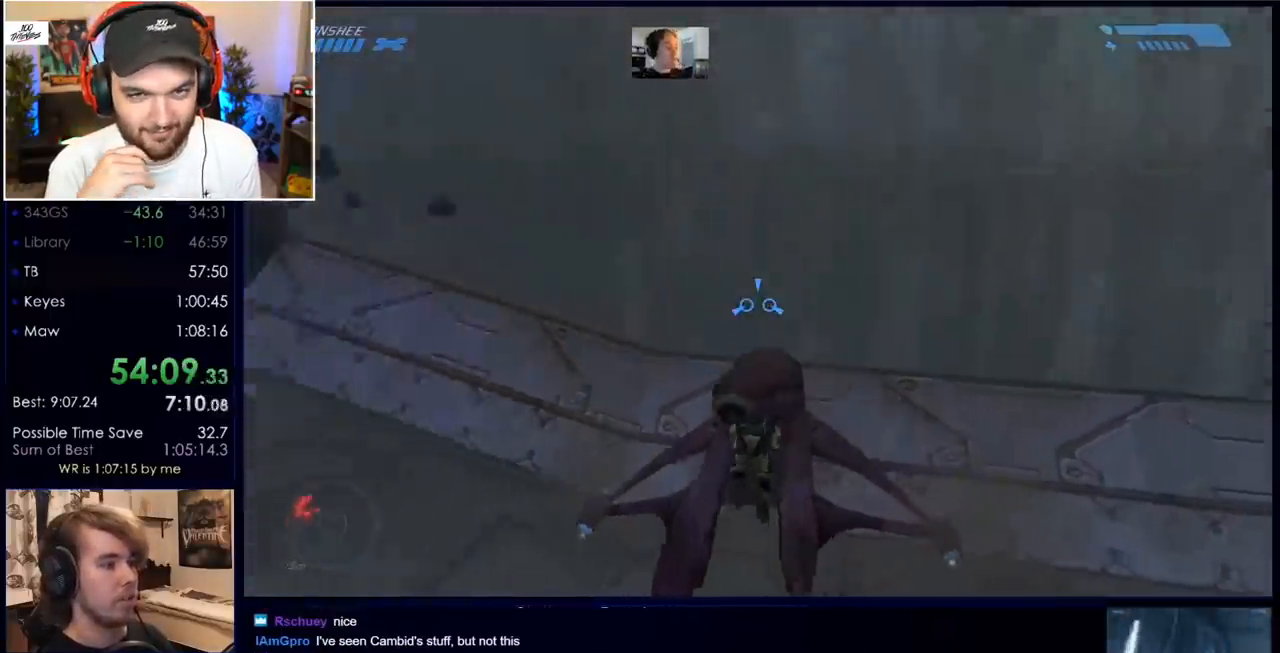
{"keys": [], "mouse": [], "events": []}
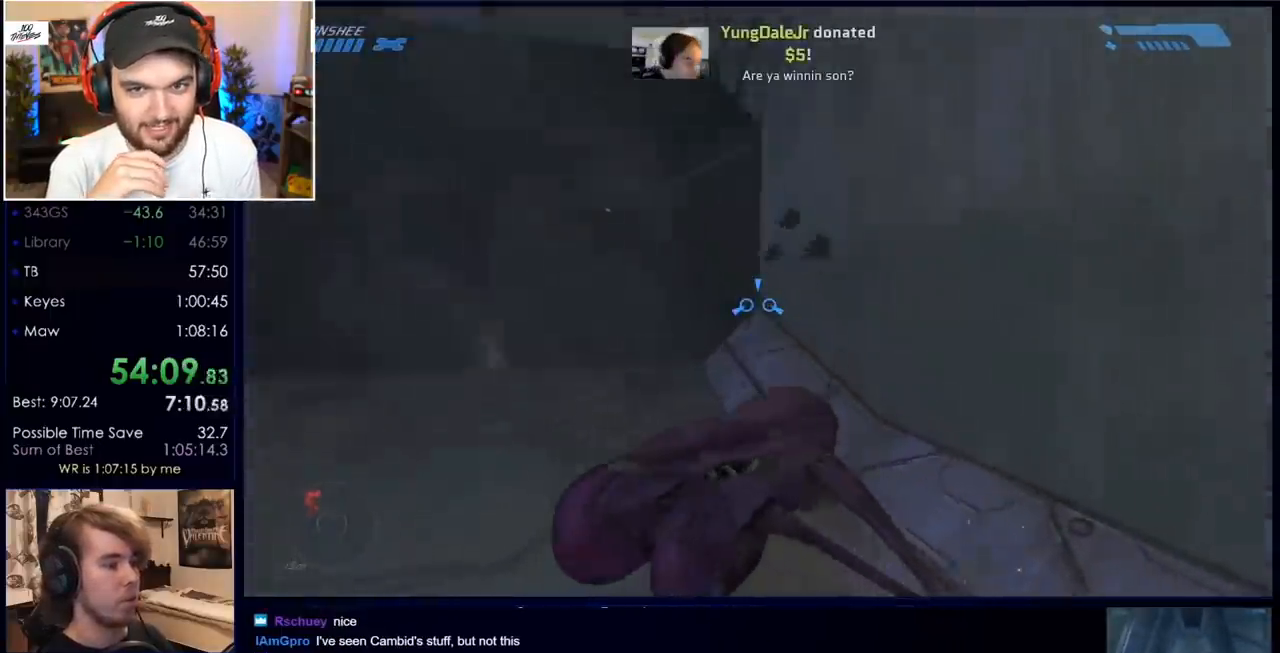
{"keys": [], "mouse": [], "events": []}
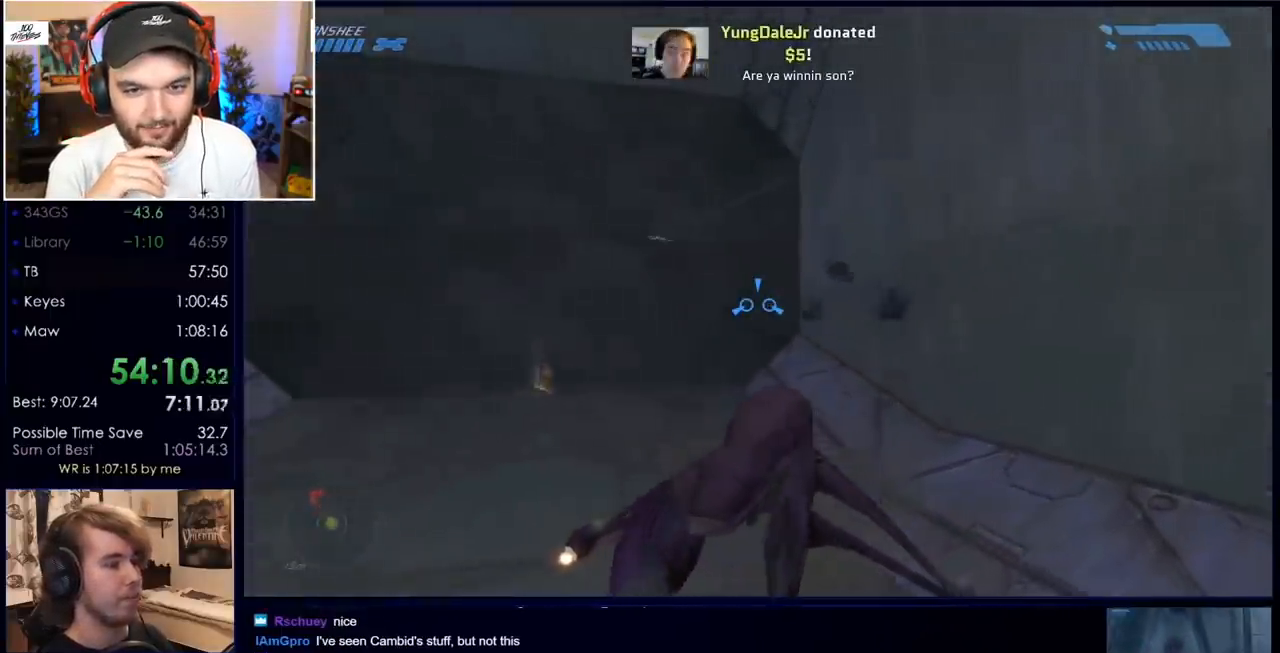
{"keys": [], "mouse": [], "events": [[17, "d", "down"], [67, "w", "down"], [167, "w", "up"], [200, "d", "up"], [350, "w", "down"], [400, "w", "up"]]}
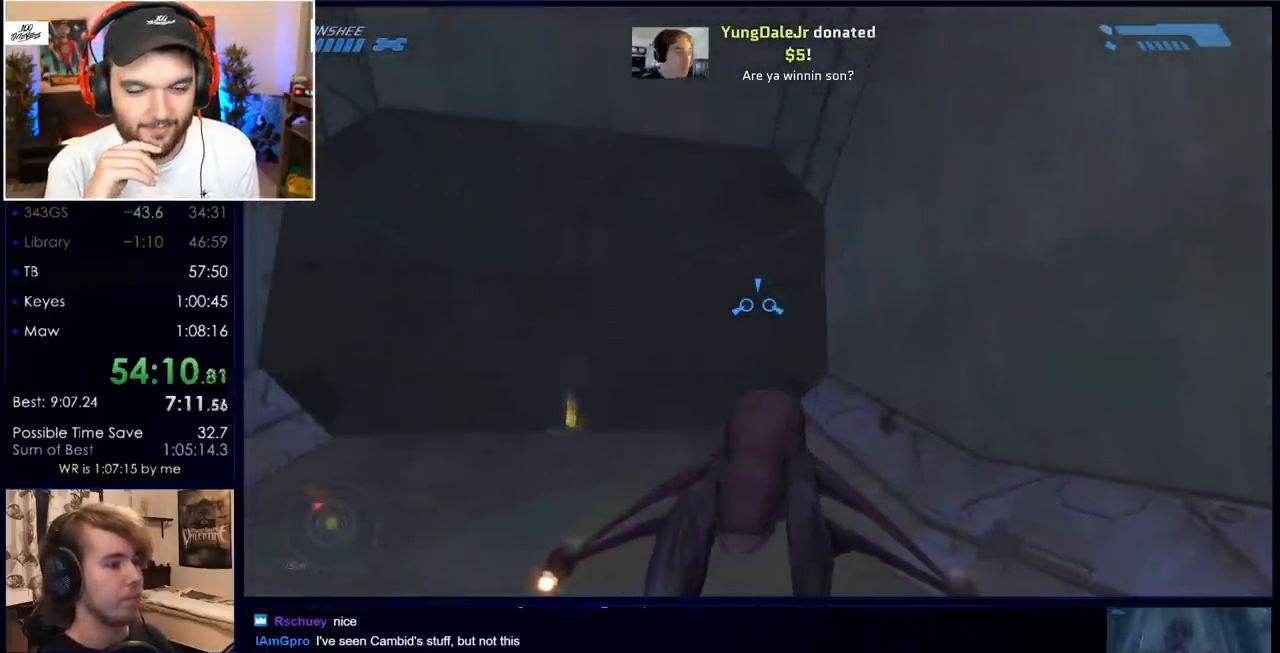
{"keys": ["w"], "mouse": [], "events": [[217, "w", "down"]]}
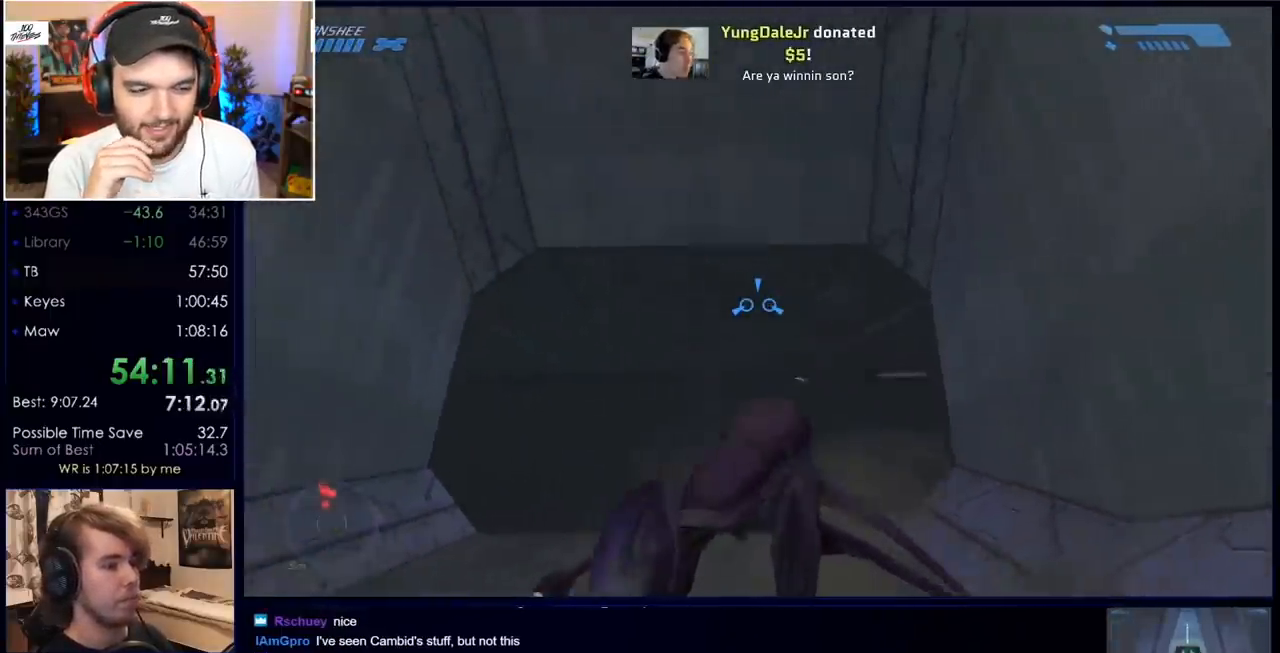
{"keys": ["w"], "mouse": [], "events": []}
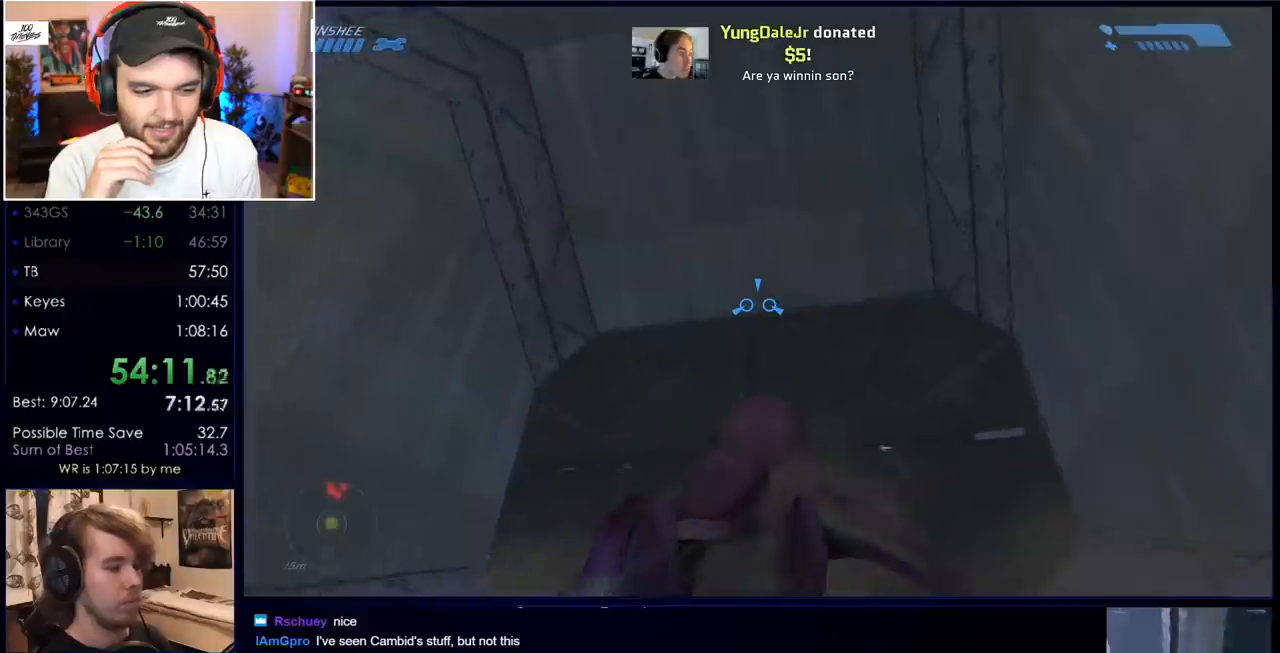
{"keys": ["w"], "mouse": [], "events": []}
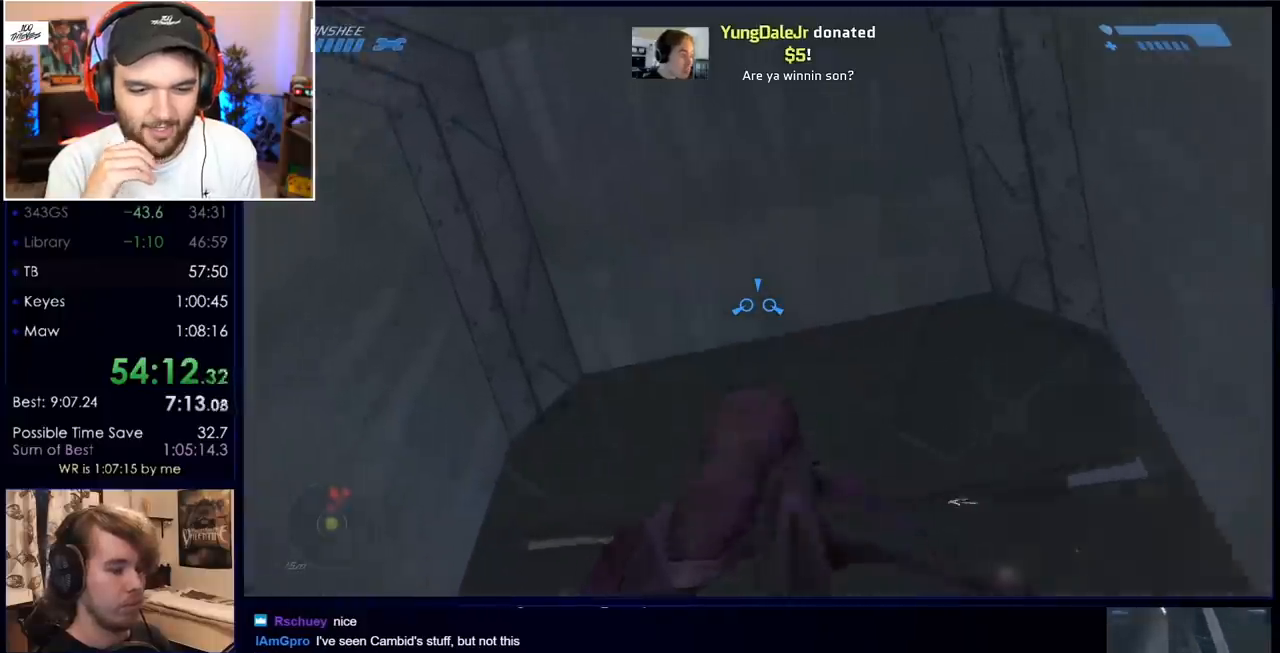
{"keys": ["w"], "mouse": [], "events": []}
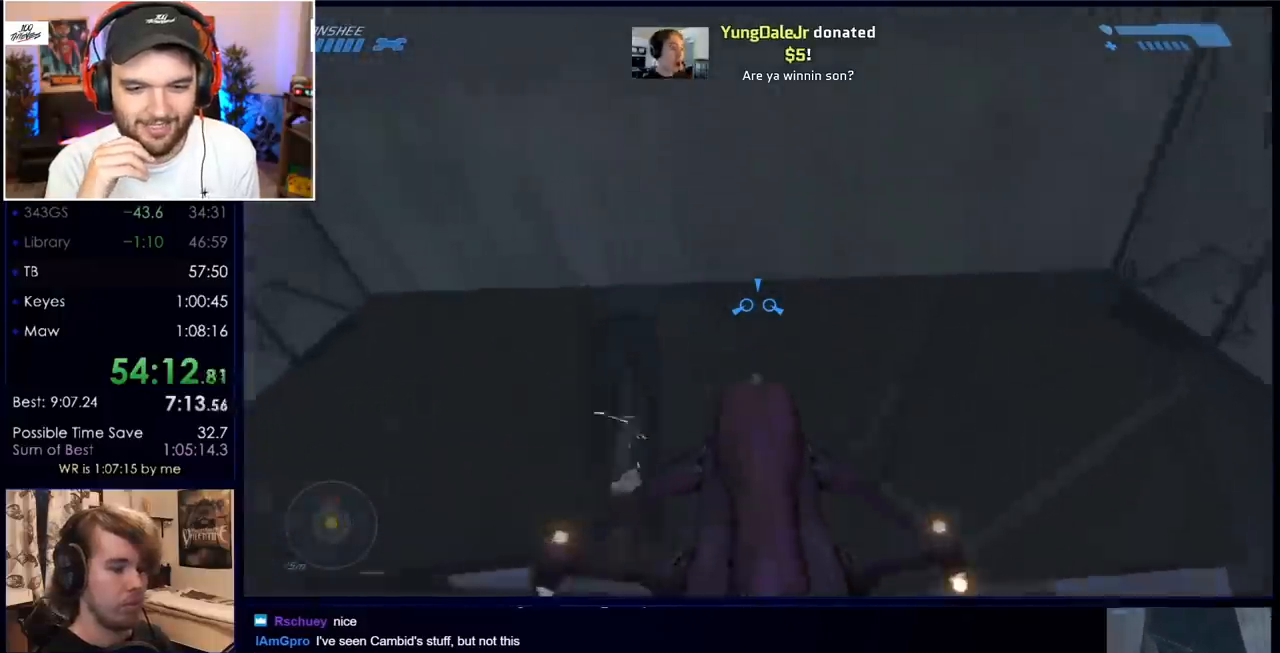
{"keys": ["w"], "mouse": [], "events": []}